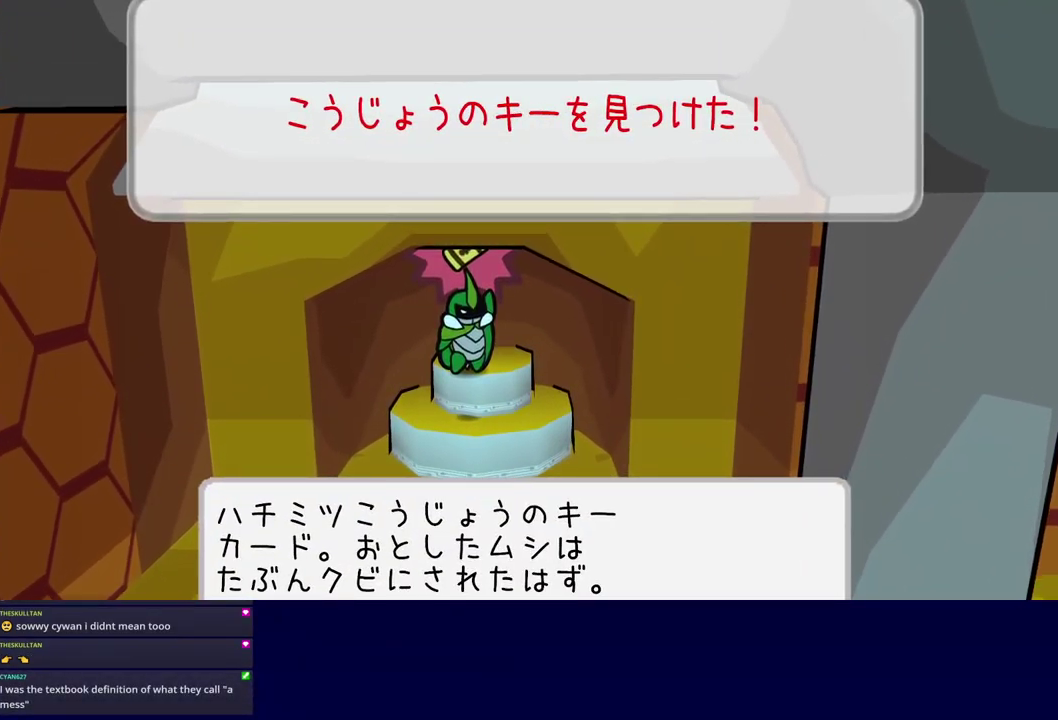
Gameplay with a controller (Nintendo layout); each line is a JSON object with the inputs held at the frame after it. "events" lists button and stick changes between this image and that frame as [ms after this image, input, new state], when the widget could be followed in between. Not read: A B L1 L3 R1 R3.
{"buttons": ["C_RIGHT"], "left_stick": "down", "events": [[150, "C_DOWN", "down"], [217, "C_DOWN", "up"], [334, "C_LEFT", "down"], [367, "left_stick", "down-right"], [400, "C_LEFT", "up"], [434, "C_RIGHT", "down"], [500, "left_stick", "down"]]}
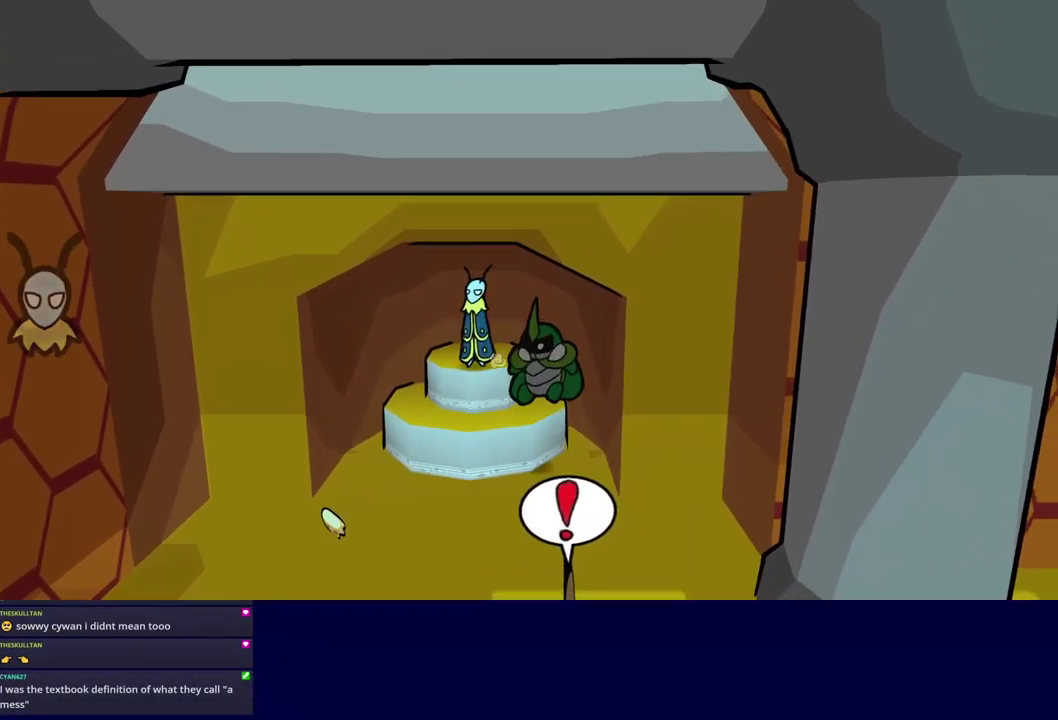
{"buttons": ["C_RIGHT"], "left_stick": "down", "events": []}
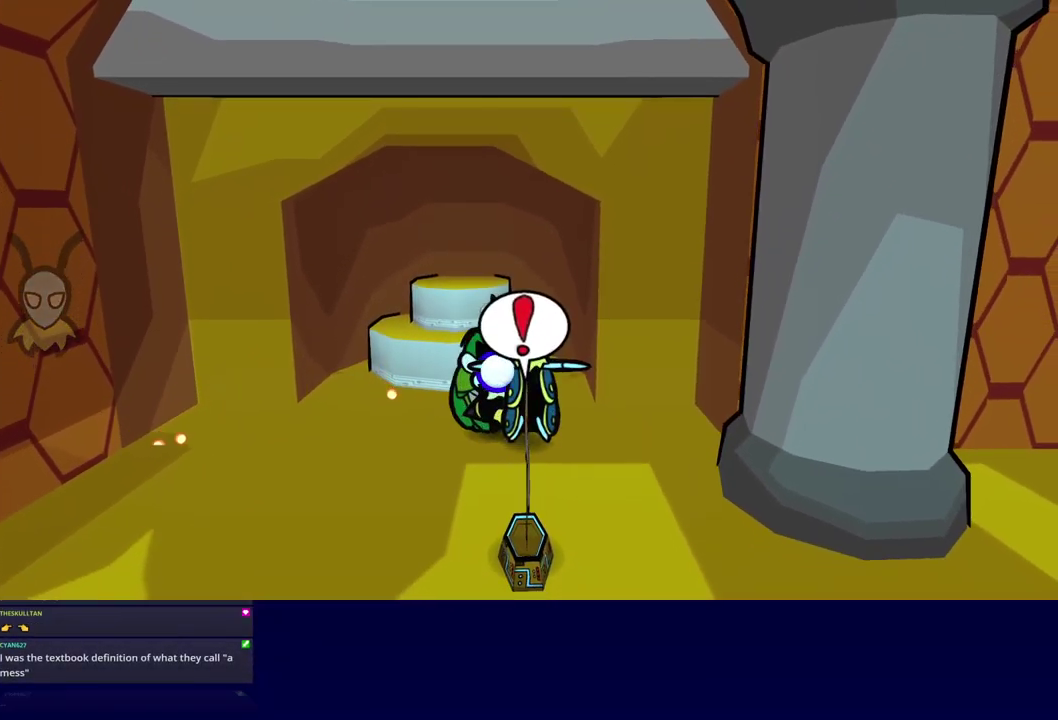
{"buttons": ["C_RIGHT"], "left_stick": "down-right", "events": [[400, "left_stick", "down-right"]]}
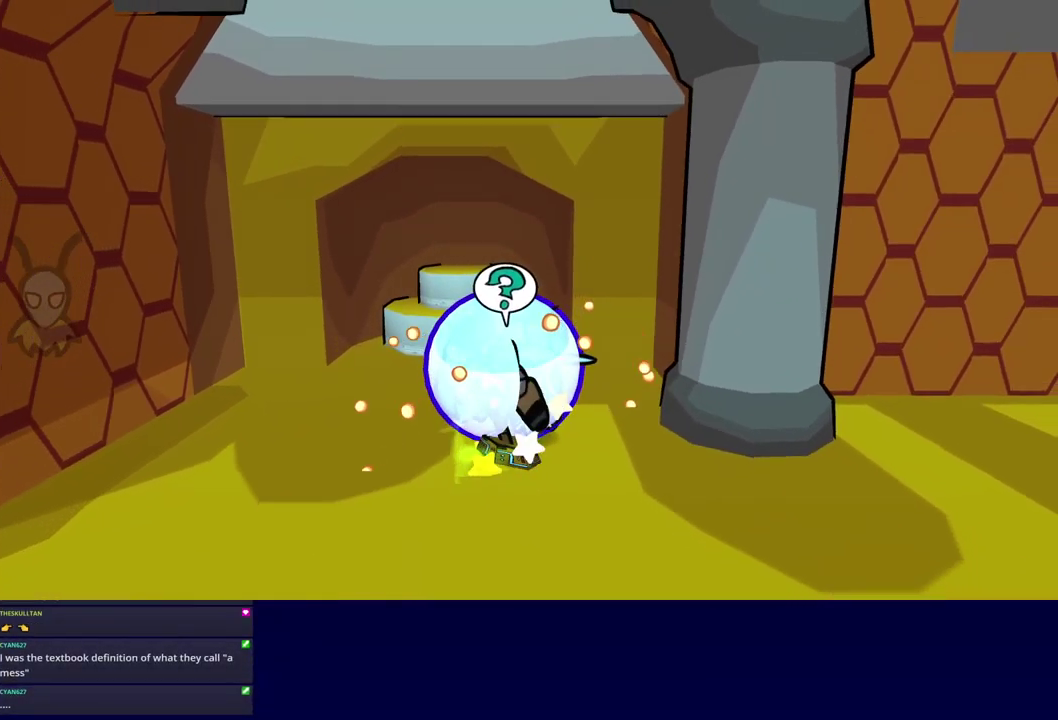
{"buttons": [], "left_stick": "down-right", "events": [[251, "C_RIGHT", "up"], [351, "C_LEFT", "down"], [434, "C_LEFT", "up"]]}
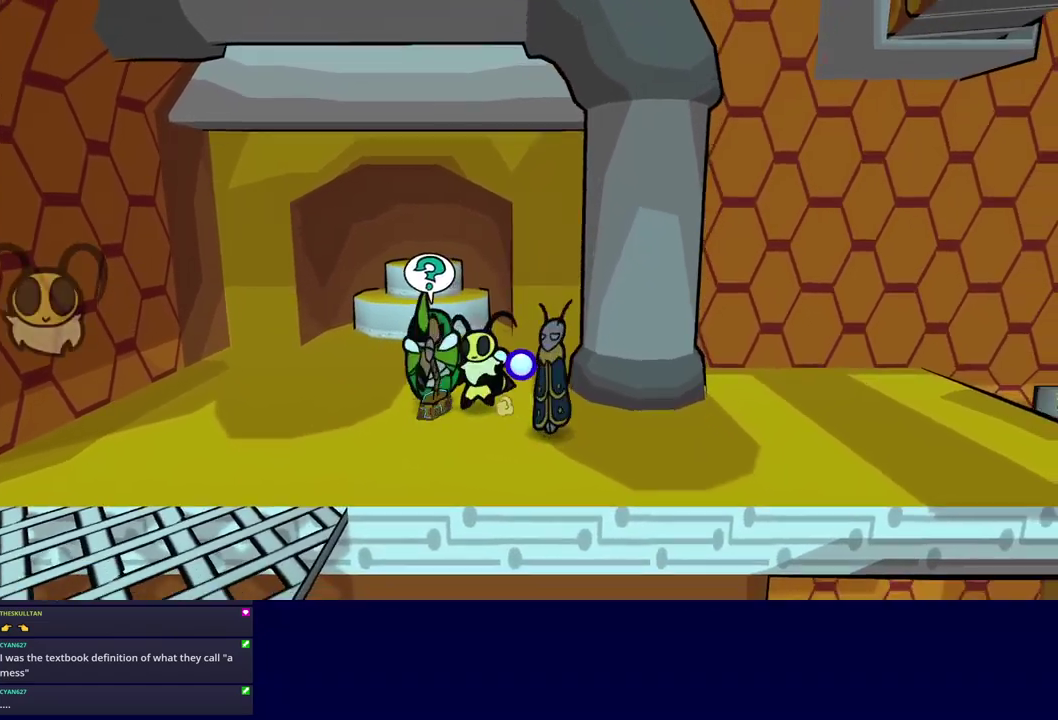
{"buttons": [], "left_stick": "right", "events": [[150, "C_LEFT", "down"], [217, "C_LEFT", "up"], [217, "left_stick", "right"], [317, "C_RIGHT", "down"], [367, "C_RIGHT", "up"]]}
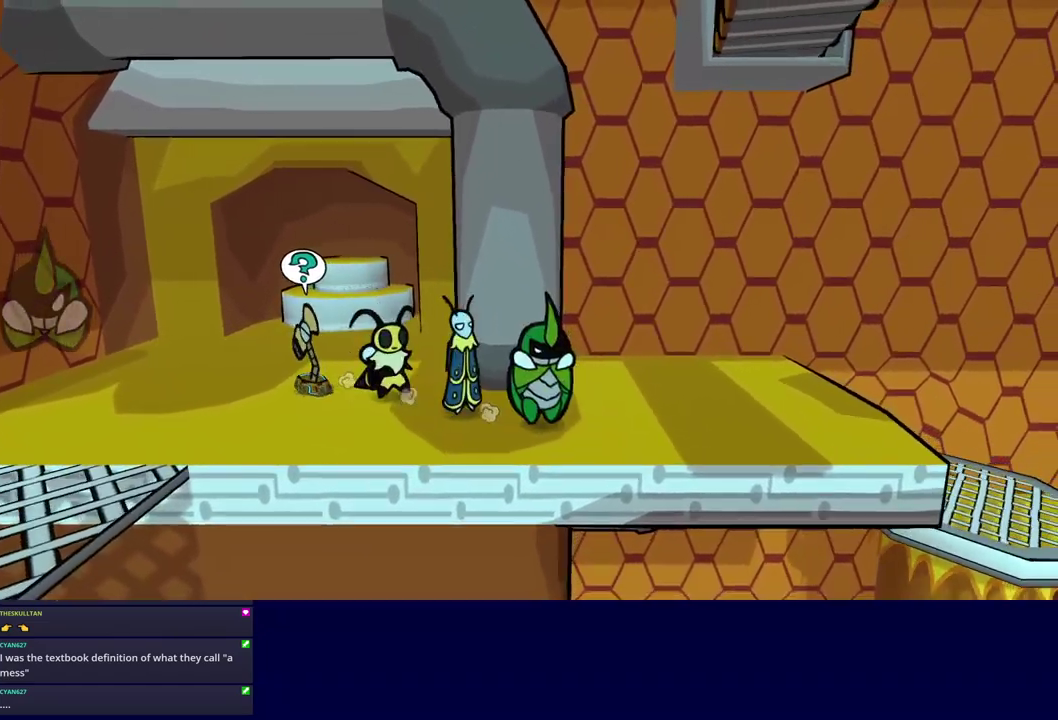
{"buttons": [], "left_stick": "right", "events": [[17, "C_RIGHT", "down"], [67, "C_RIGHT", "up"], [117, "C_RIGHT", "down"], [183, "C_RIGHT", "up"]]}
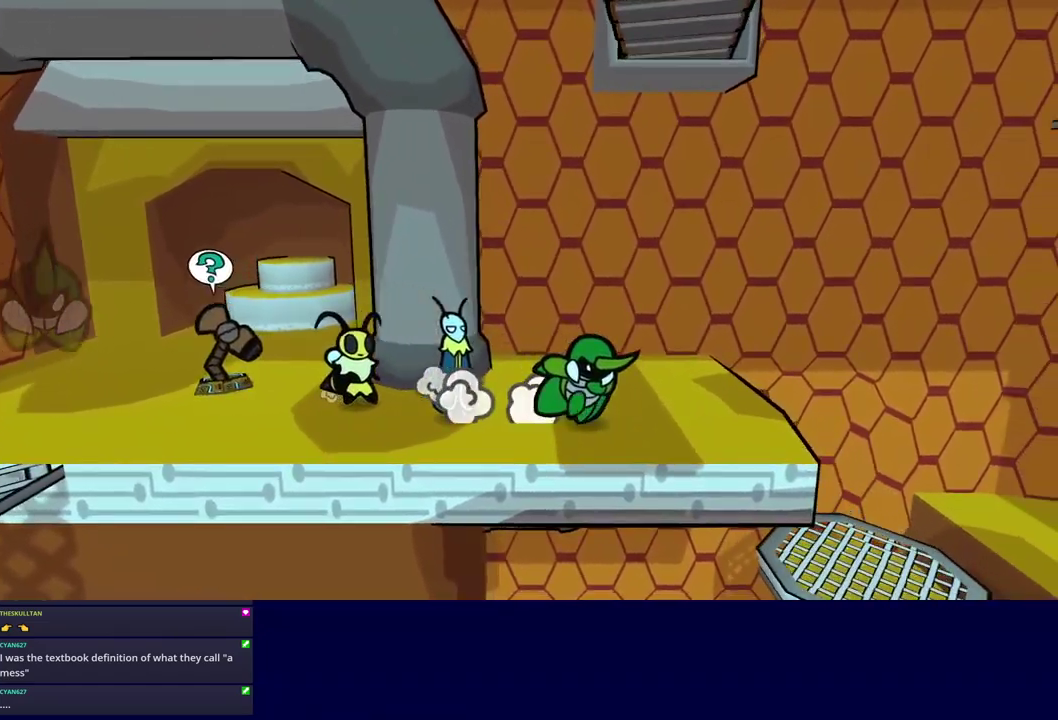
{"buttons": [], "left_stick": "right", "events": []}
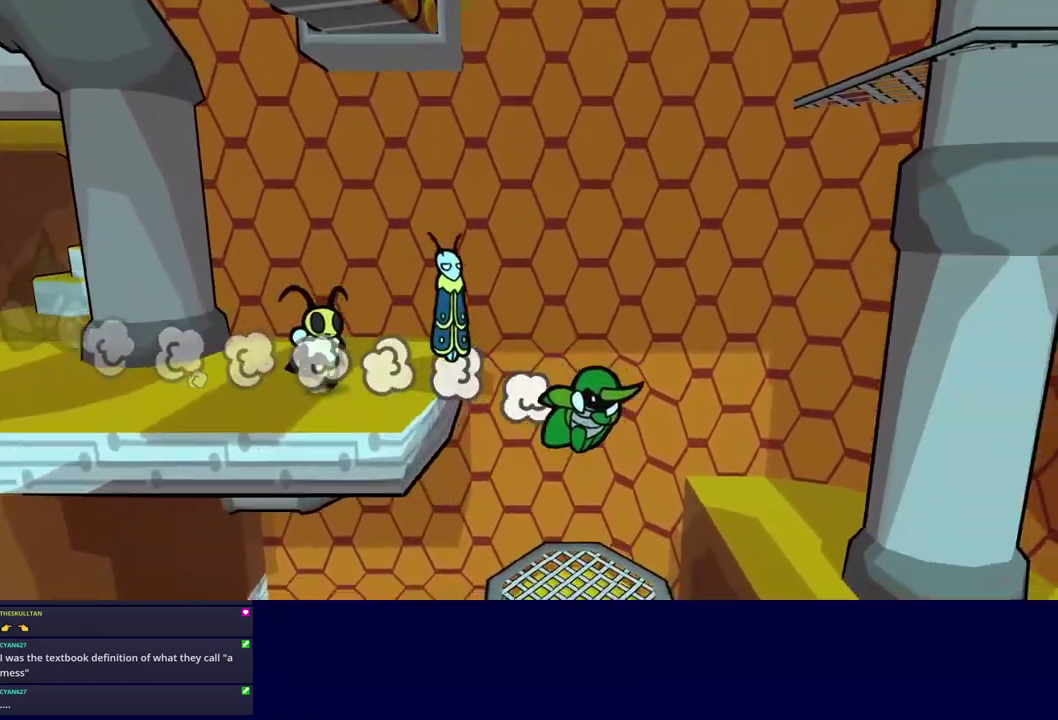
{"buttons": ["C_DOWN"], "left_stick": "down-right", "events": [[267, "C_DOWN", "down"], [367, "left_stick", "down-right"]]}
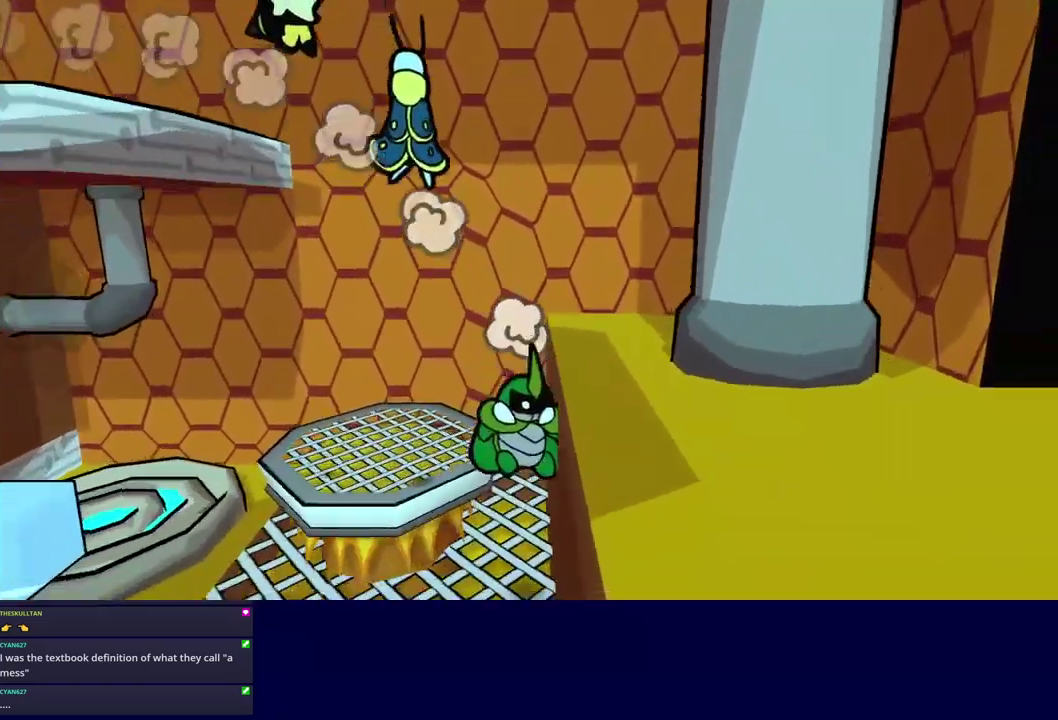
{"buttons": [], "left_stick": "down-left", "events": [[17, "C_DOWN", "up"], [83, "C_DOWN", "down"], [133, "left_stick", "down"], [183, "C_DOWN", "up"], [183, "left_stick", "down-left"]]}
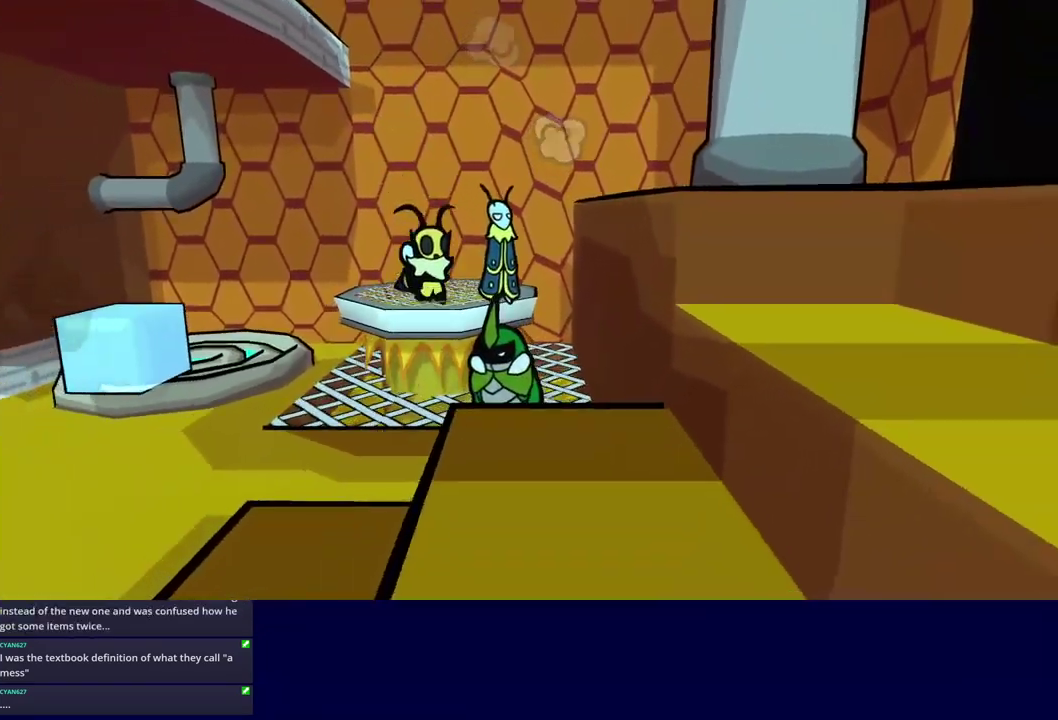
{"buttons": ["C_DOWN"], "left_stick": "down", "events": [[200, "C_DOWN", "down"], [300, "left_stick", "down"], [333, "C_DOWN", "up"], [483, "C_DOWN", "down"]]}
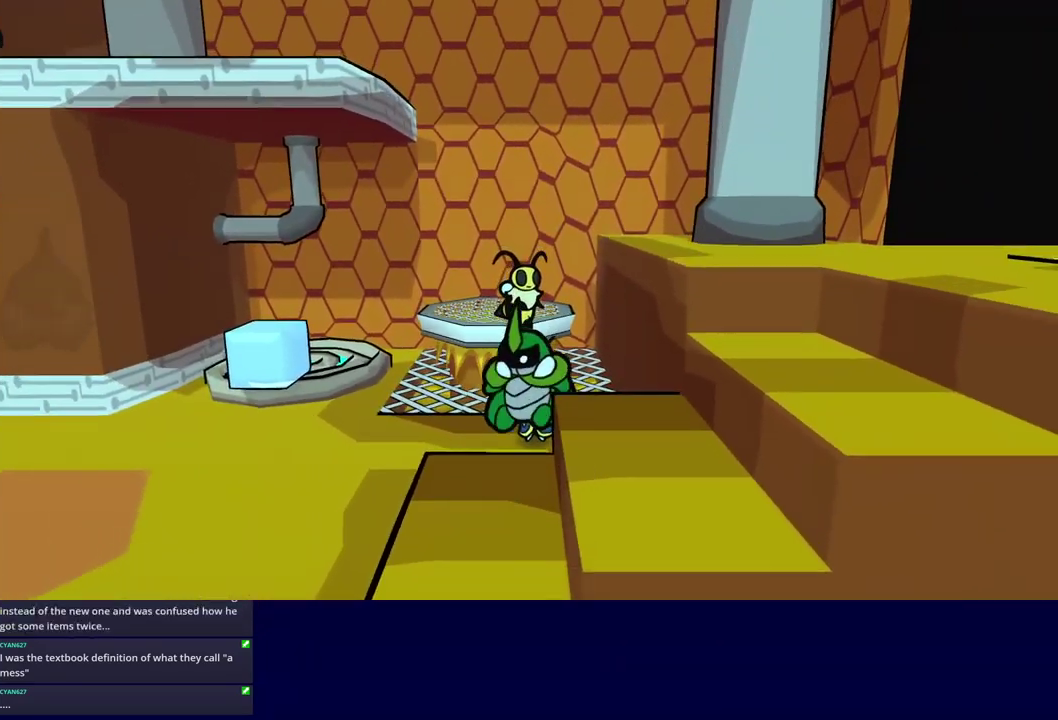
{"buttons": ["C_DOWN"], "left_stick": "right", "events": [[33, "C_DOWN", "up"], [100, "C_DOWN", "down"], [150, "left_stick", "down-right"], [167, "C_DOWN", "up"], [233, "C_DOWN", "down"], [283, "C_DOWN", "up"], [350, "C_DOWN", "down"], [400, "left_stick", "right"], [417, "C_DOWN", "up"], [483, "C_DOWN", "down"]]}
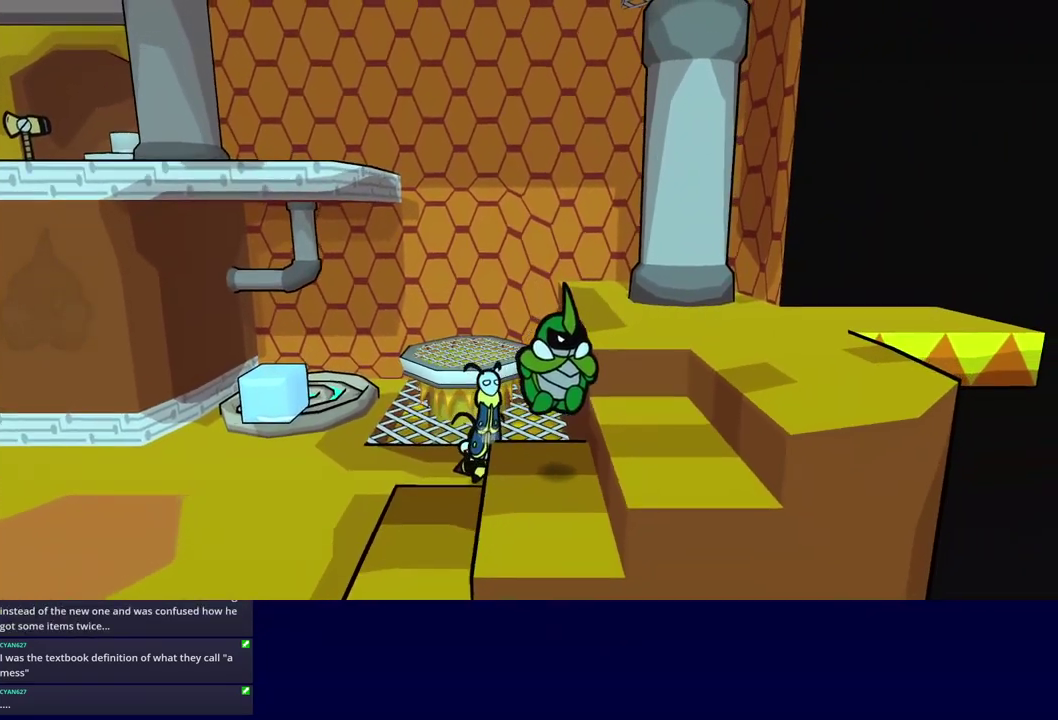
{"buttons": [], "left_stick": "up-right", "events": [[33, "C_DOWN", "up"], [117, "C_DOWN", "down"], [167, "C_DOWN", "up"], [233, "C_DOWN", "down"], [283, "C_DOWN", "up"], [300, "left_stick", "up-right"]]}
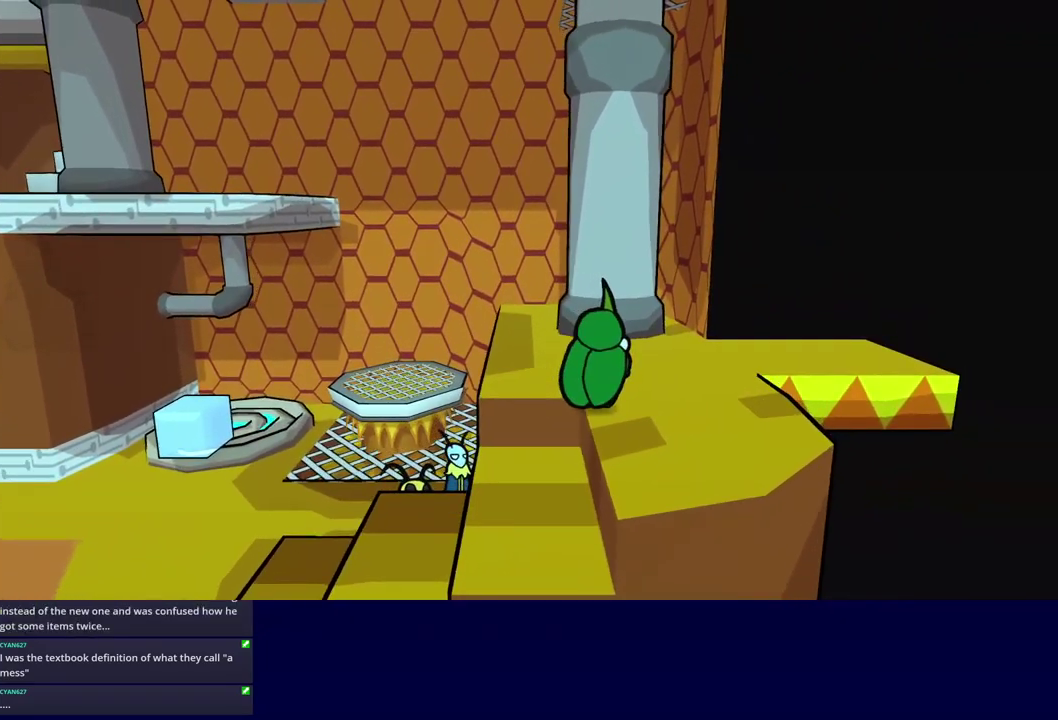
{"buttons": [], "left_stick": "up-right", "events": [[83, "C_UP", "down"], [250, "C_UP", "up"]]}
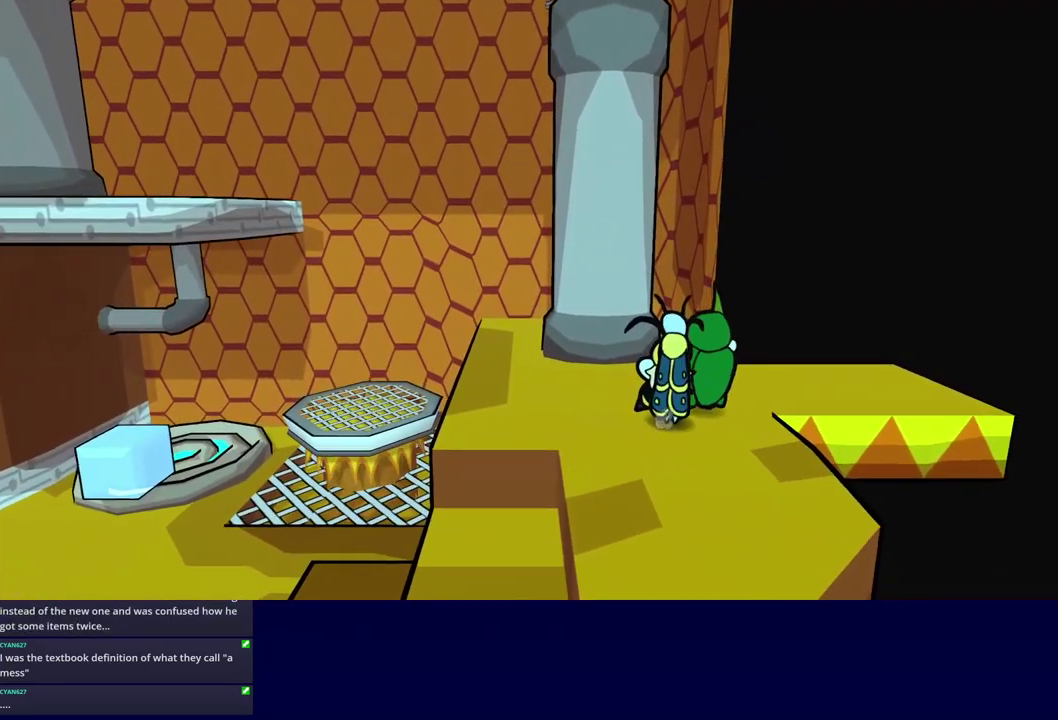
{"buttons": [], "left_stick": "right", "events": [[150, "left_stick", "right"]]}
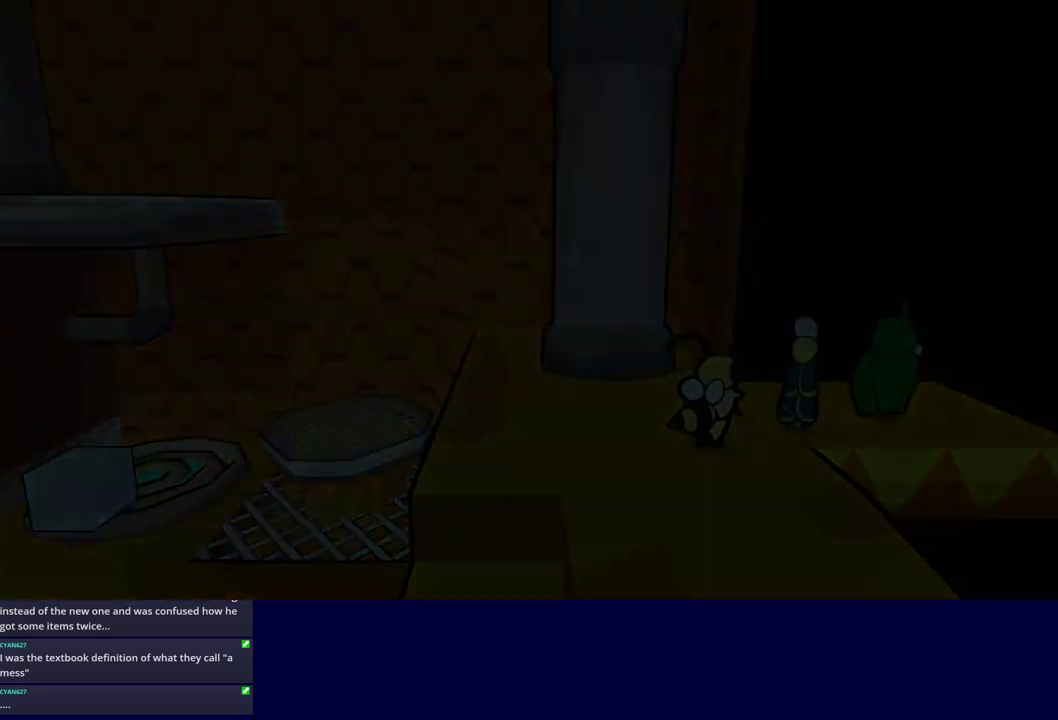
{"buttons": [], "left_stick": "down-right", "events": [[83, "left_stick", "center"], [383, "left_stick", "down-right"]]}
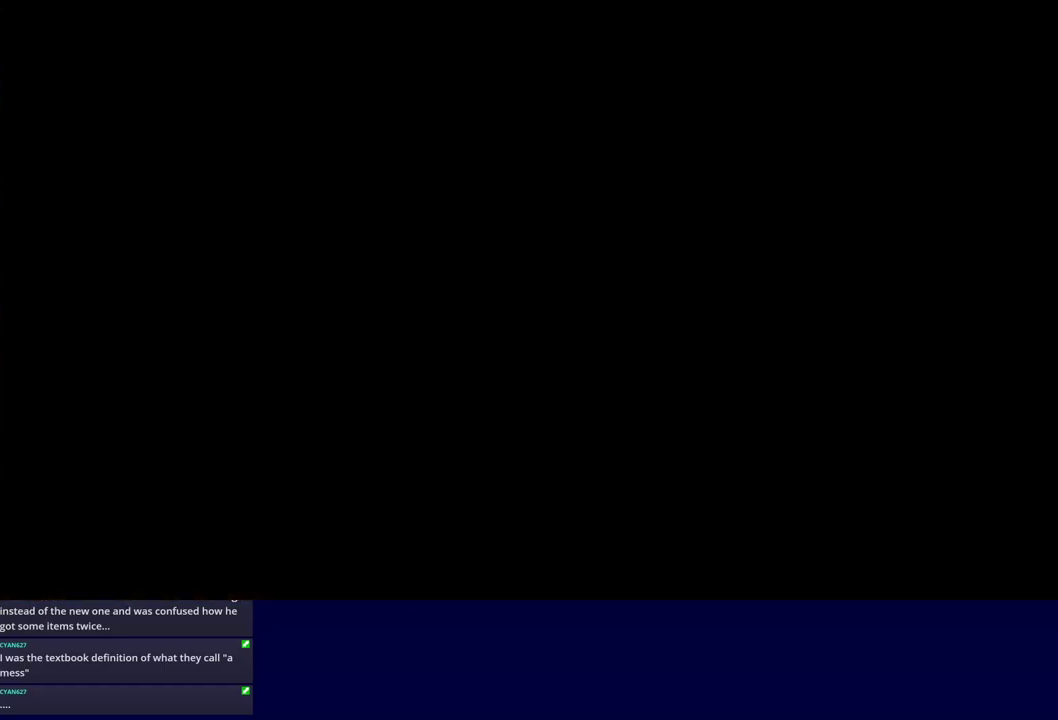
{"buttons": [], "left_stick": "down-right", "events": []}
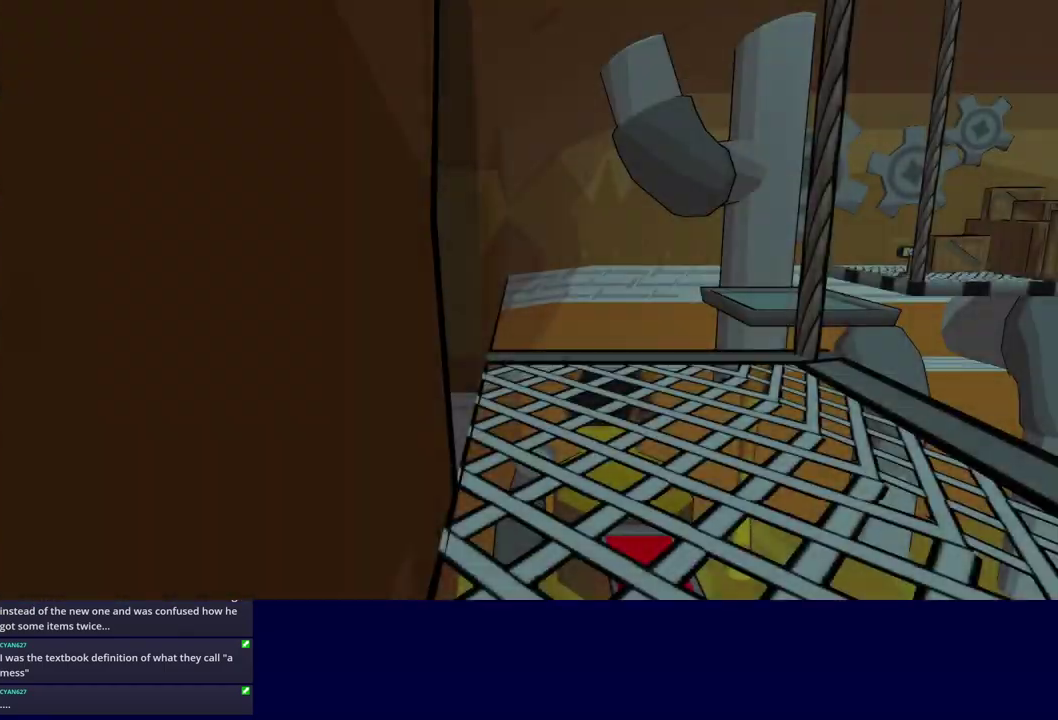
{"buttons": [], "left_stick": "down-right", "events": [[183, "left_stick", "right"], [467, "left_stick", "down-right"]]}
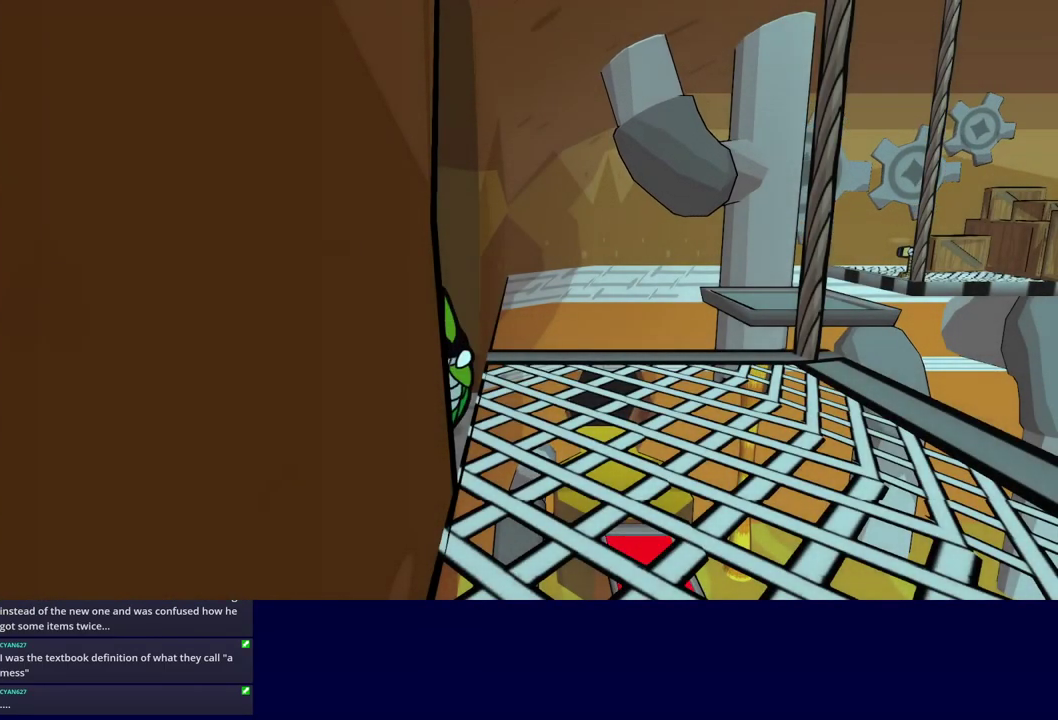
{"buttons": [], "left_stick": "down-right", "events": []}
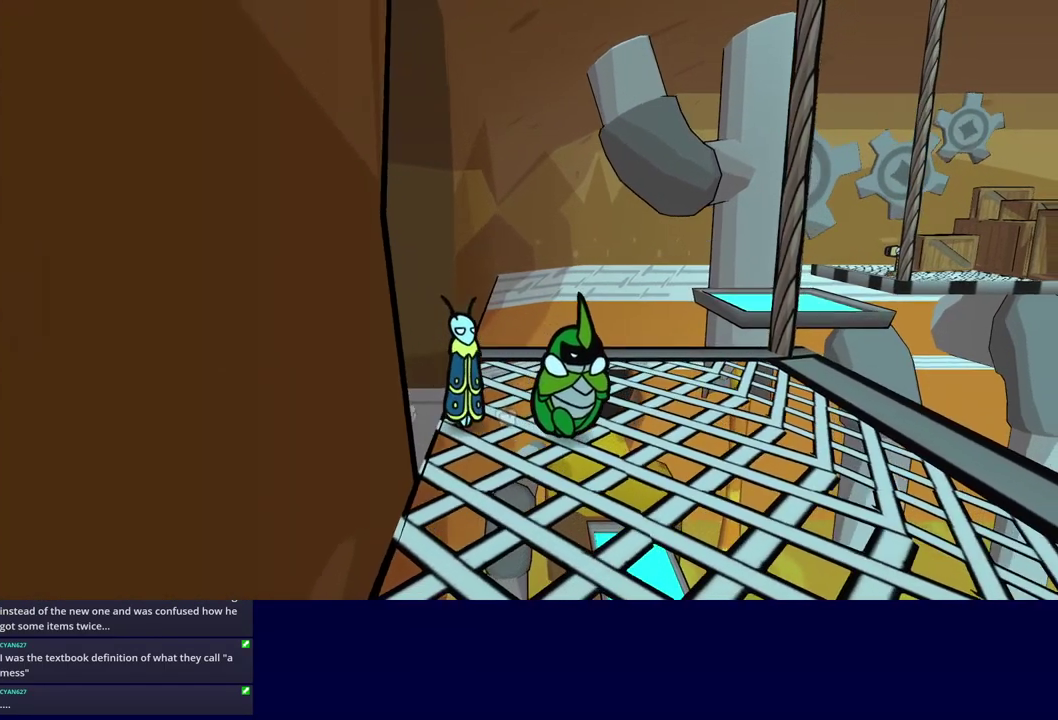
{"buttons": [], "left_stick": "up-right", "events": [[317, "left_stick", "right"], [483, "left_stick", "up-right"]]}
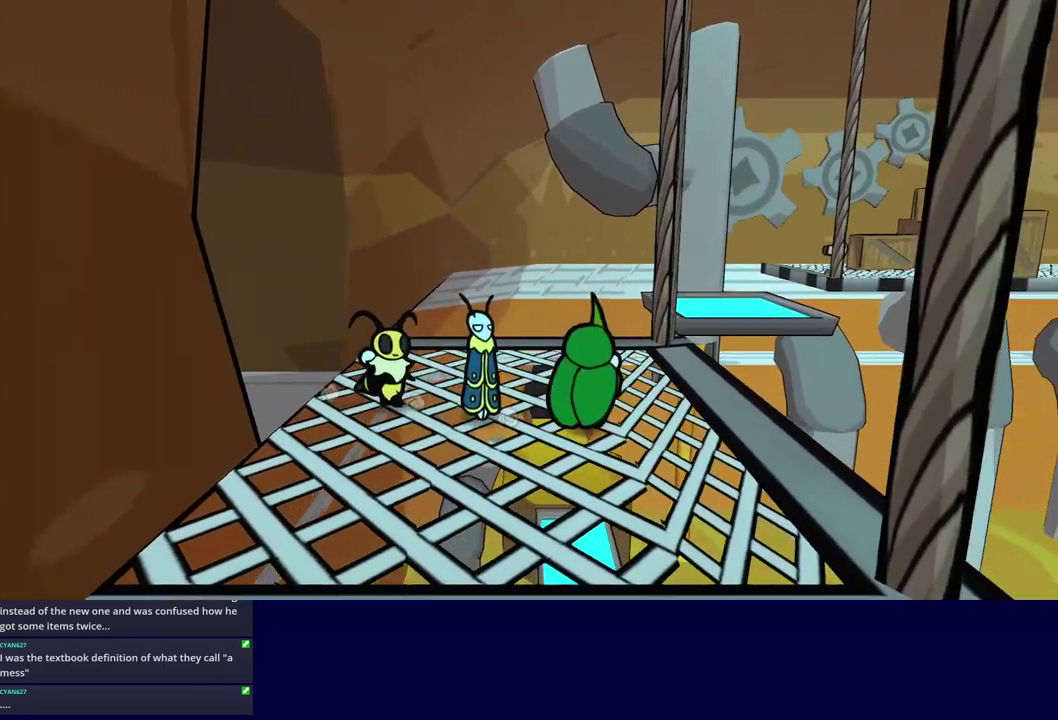
{"buttons": [], "left_stick": "up-right", "events": [[217, "C_RIGHT", "down"], [283, "C_RIGHT", "up"]]}
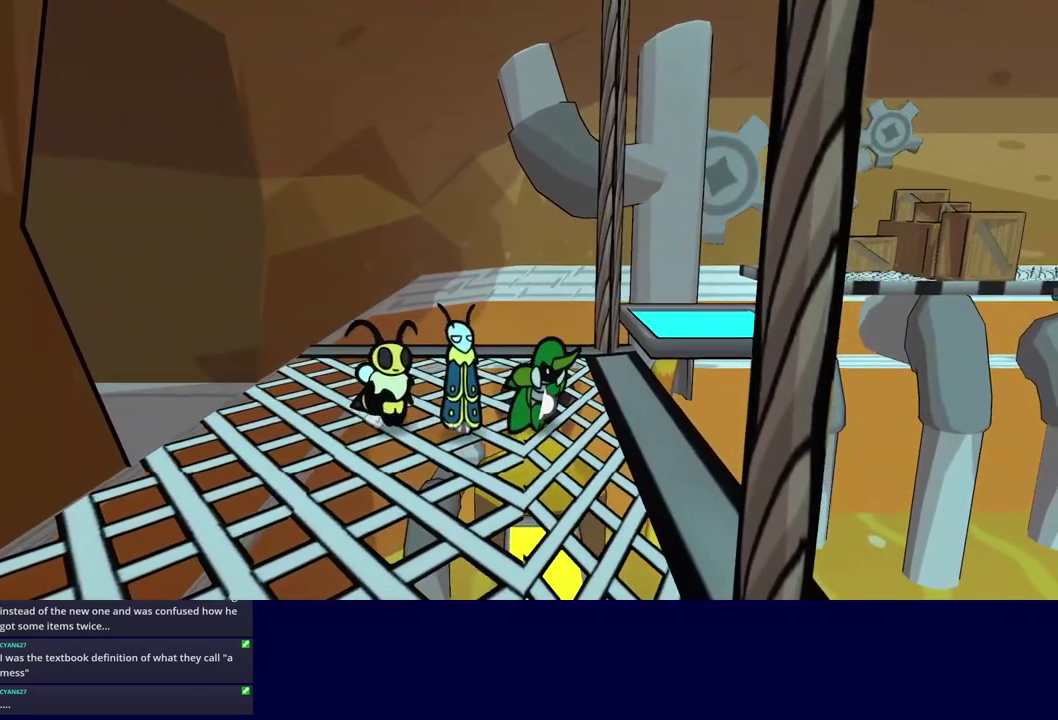
{"buttons": [], "left_stick": "up-left", "events": [[117, "left_stick", "up"], [483, "left_stick", "up-left"]]}
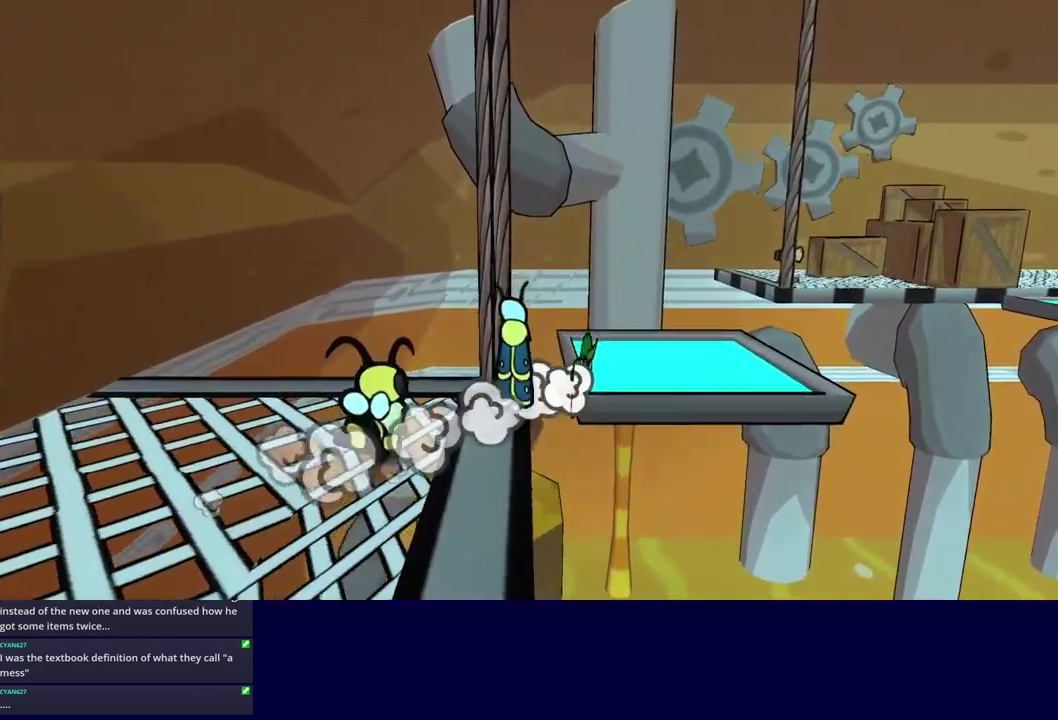
{"buttons": [], "left_stick": "up-left", "events": []}
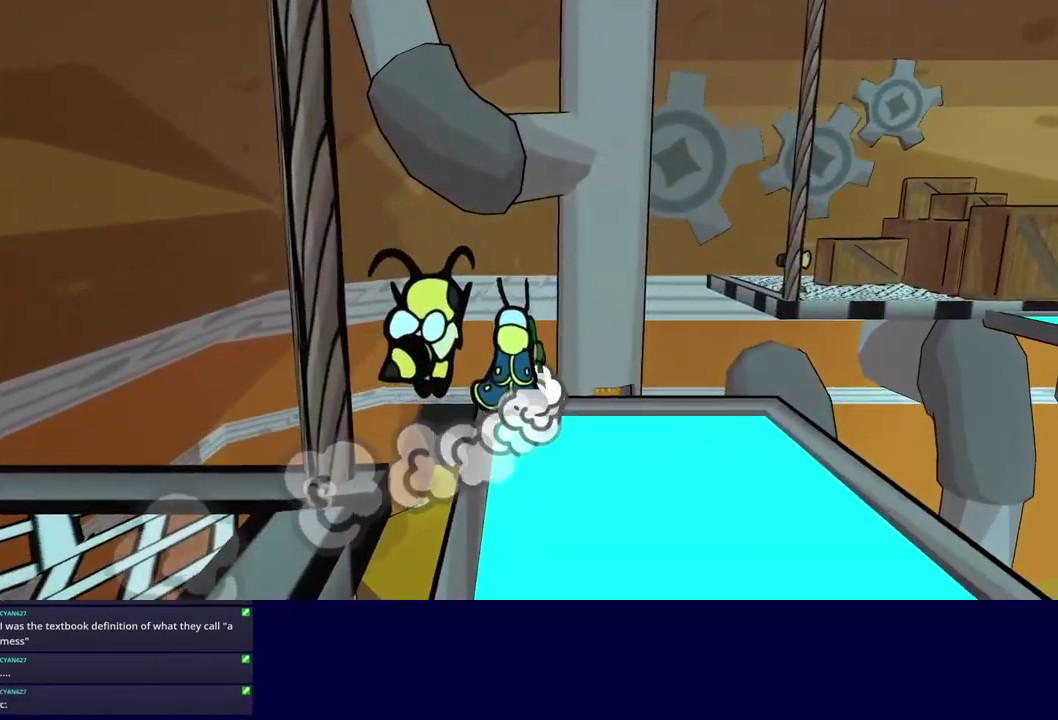
{"buttons": [], "left_stick": "up-left", "events": []}
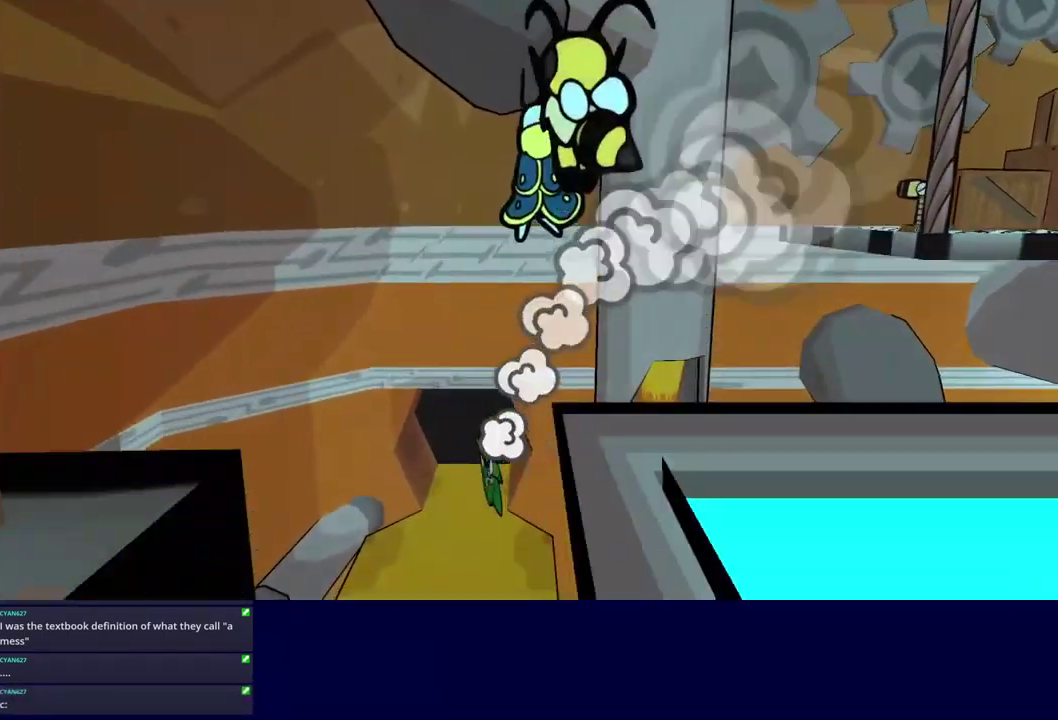
{"buttons": [], "left_stick": "up", "events": [[83, "left_stick", "up"]]}
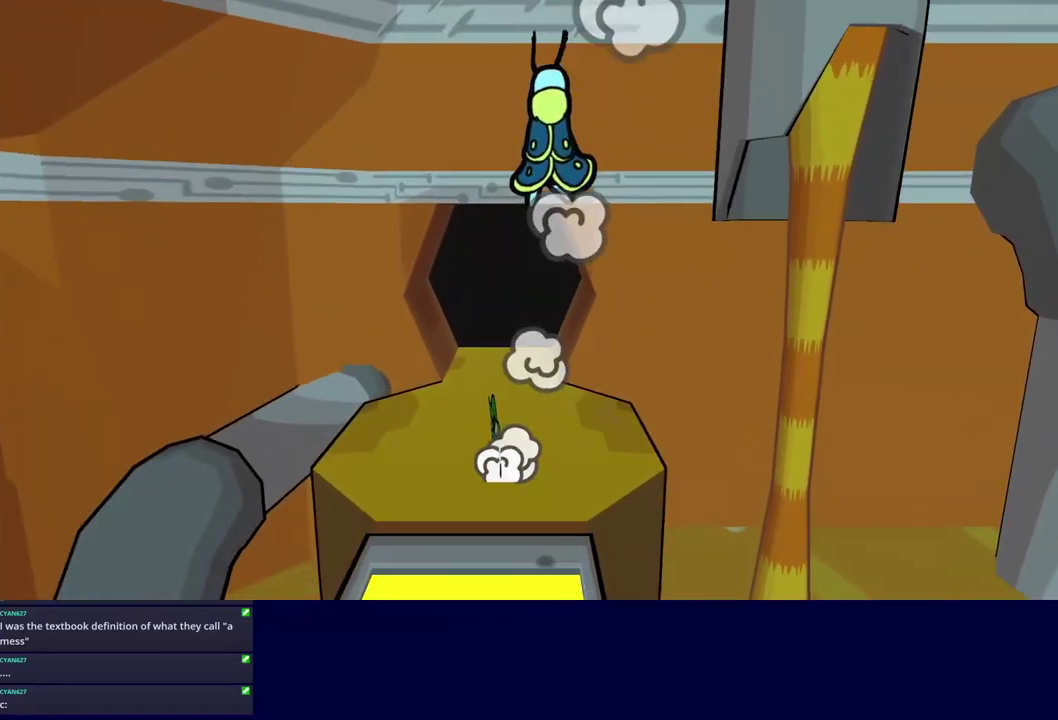
{"buttons": [], "left_stick": "up", "events": []}
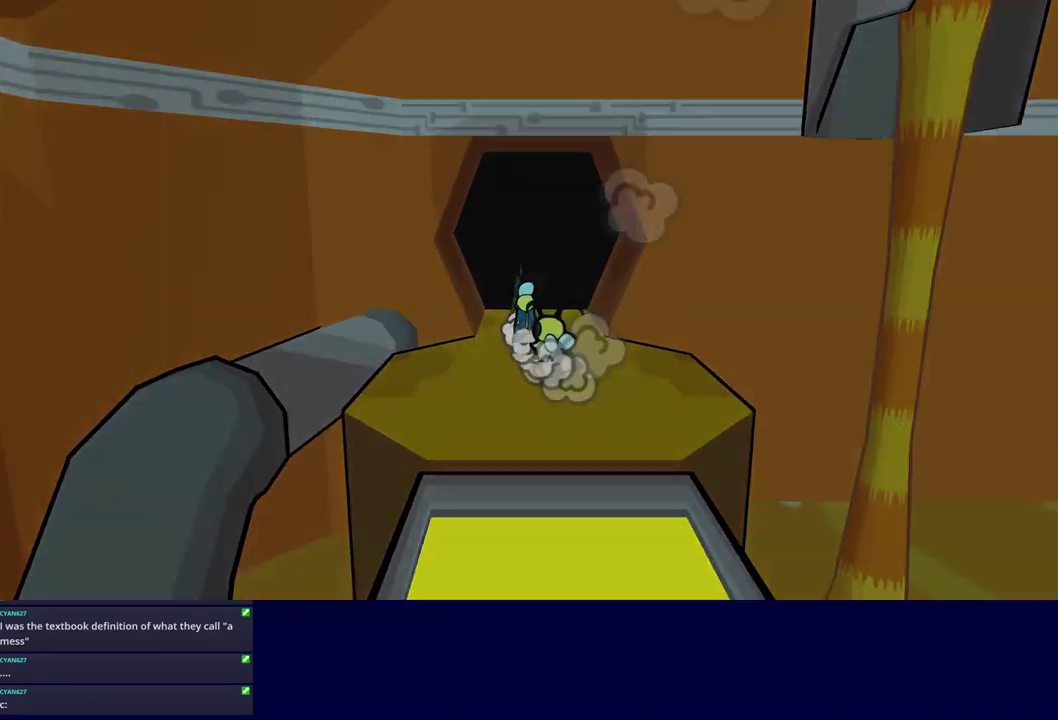
{"buttons": [], "left_stick": "center", "events": [[67, "C_DOWN", "down"], [117, "C_DOWN", "up"], [350, "left_stick", "center"]]}
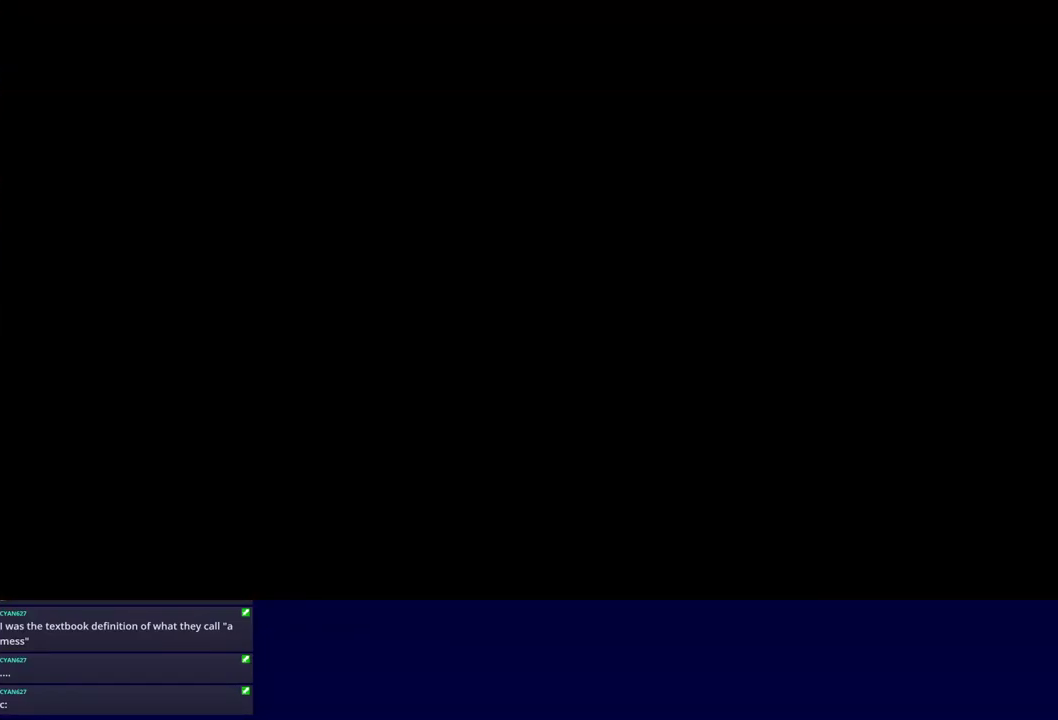
{"buttons": [], "left_stick": "center", "events": []}
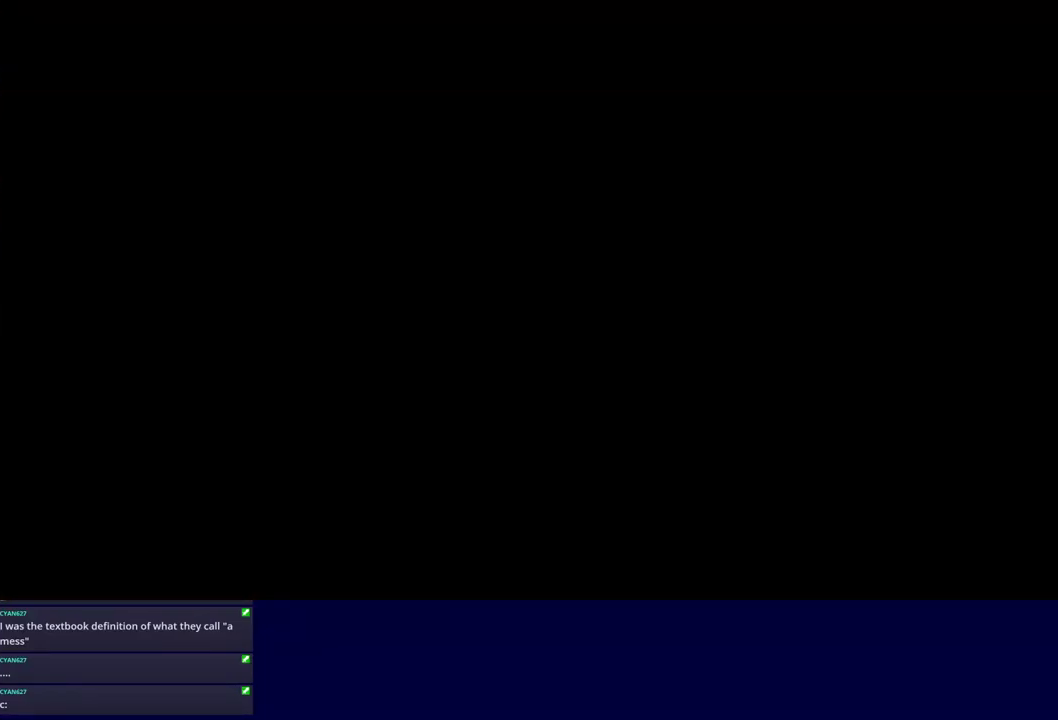
{"buttons": [], "left_stick": "up-right", "events": [[134, "left_stick", "up-right"]]}
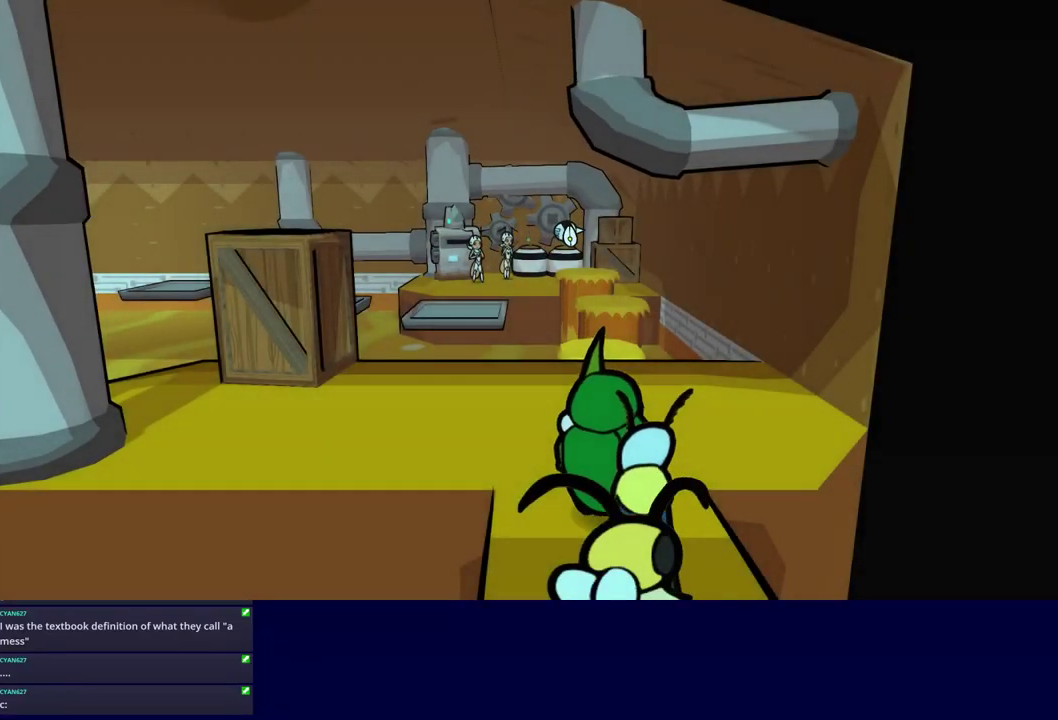
{"buttons": [], "left_stick": "up-right", "events": [[367, "C_LEFT", "down"], [450, "C_LEFT", "up"]]}
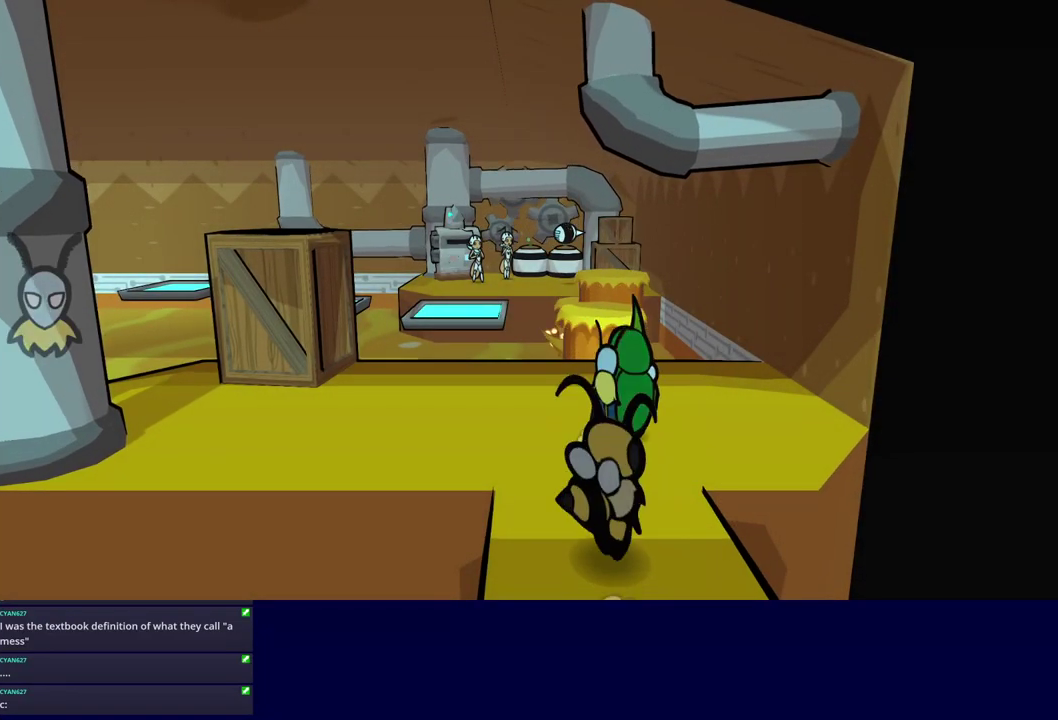
{"buttons": [], "left_stick": "center", "events": [[117, "left_stick", "up"], [234, "left_stick", "up-left"], [300, "left_stick", "up"], [467, "left_stick", "center"]]}